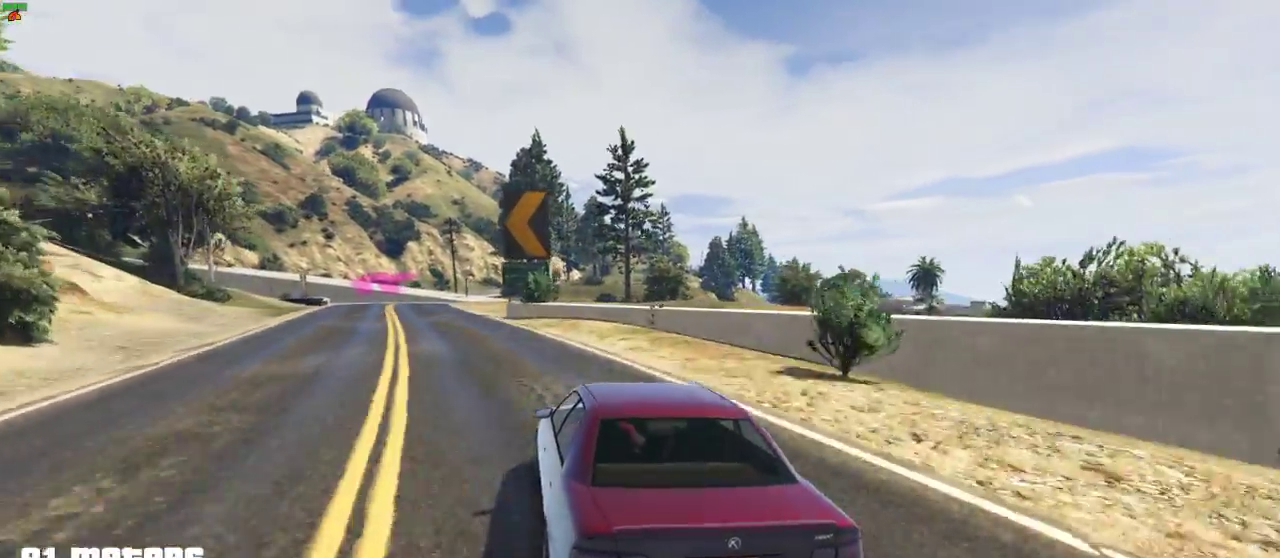
Gameplay with a controller (Xbox layout); each line is a JSON object with the inputs held at the frame after it. "events" lists button and stick changes between this image and that frame as [ms after this image, input, new state], when the widget could be followed in between. Not read: L3 R3 right_stick.
{"buttons": ["R2"], "left_stick": "center", "events": [[400, "left_stick", "center"]]}
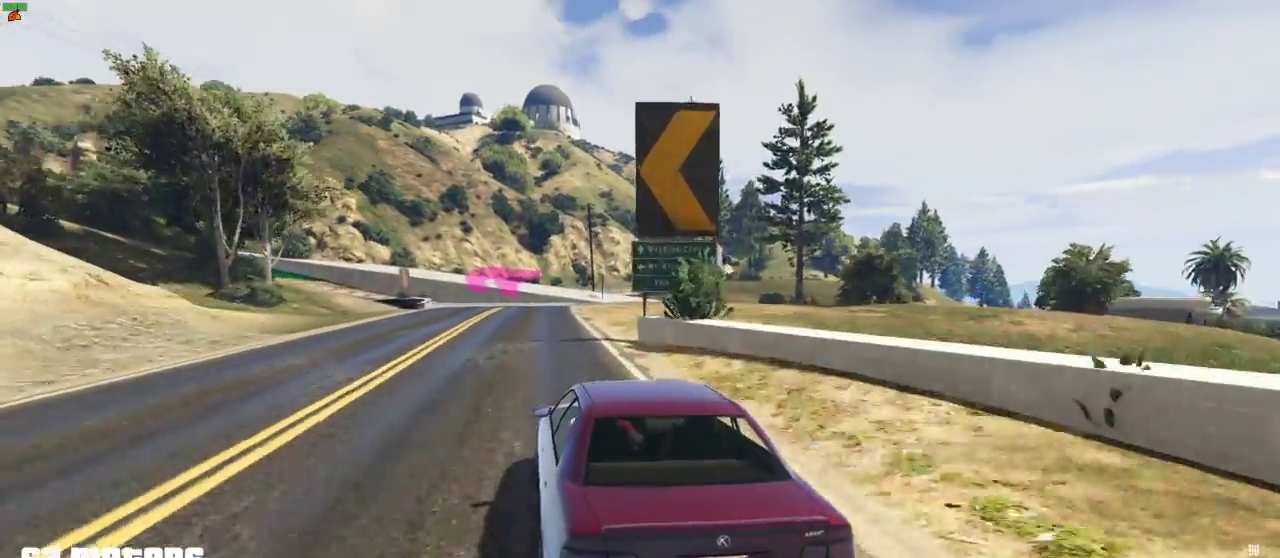
{"buttons": ["R2"], "left_stick": "center", "events": [[317, "left_stick", "left"], [500, "left_stick", "center"]]}
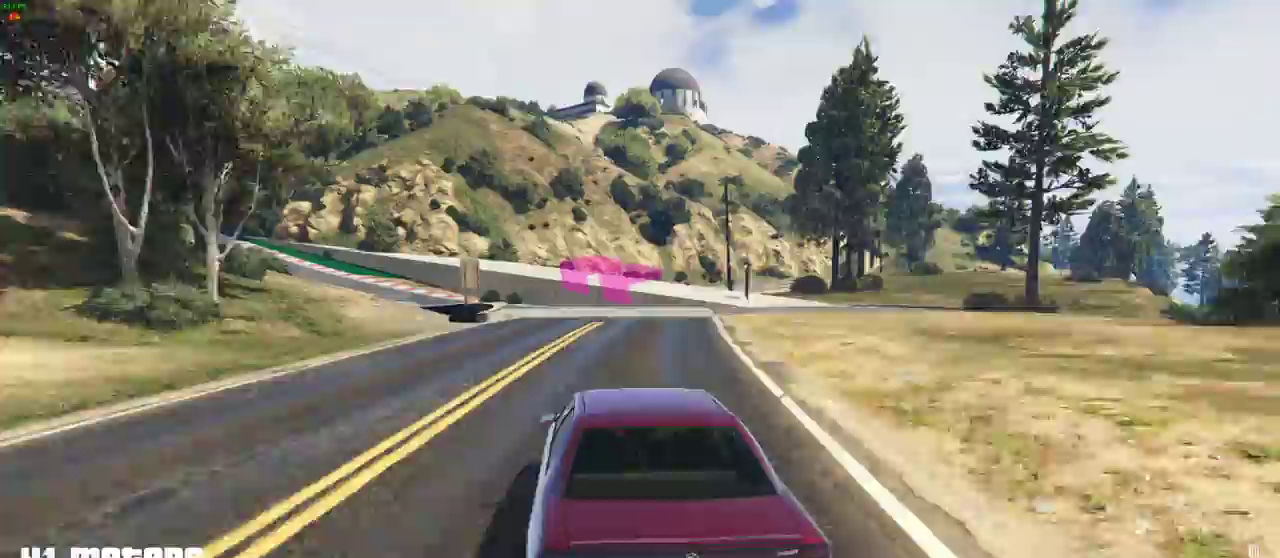
{"buttons": [], "left_stick": "left", "events": [[333, "left_stick", "left"], [467, "R2", "up"]]}
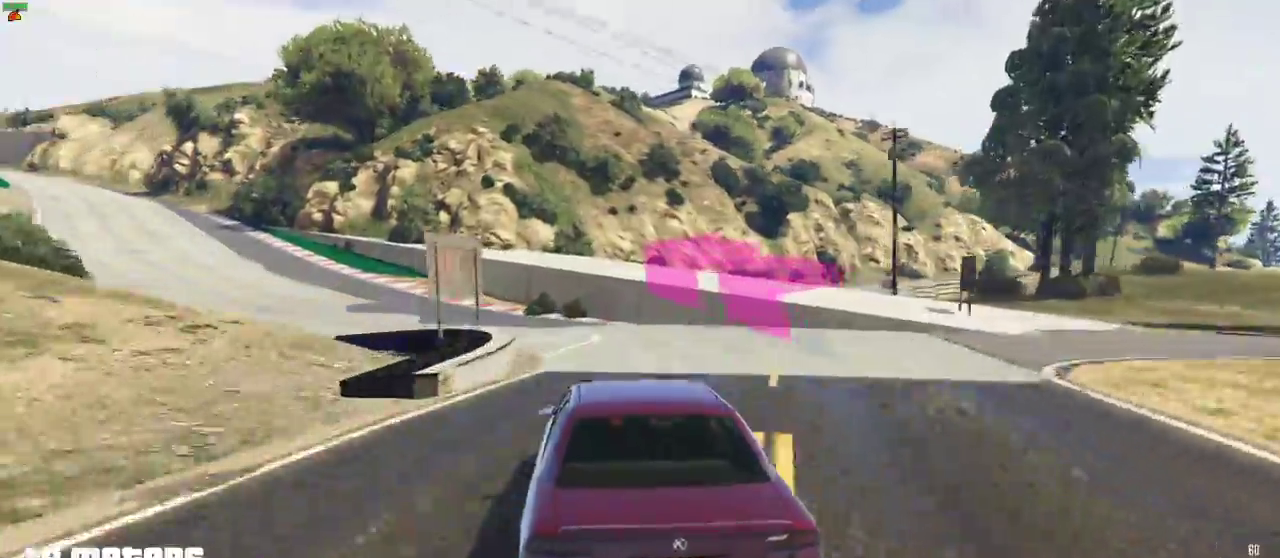
{"buttons": [], "left_stick": "left", "events": [[150, "left_stick", "center"], [217, "left_stick", "left"], [400, "left_stick", "center"], [500, "left_stick", "left"]]}
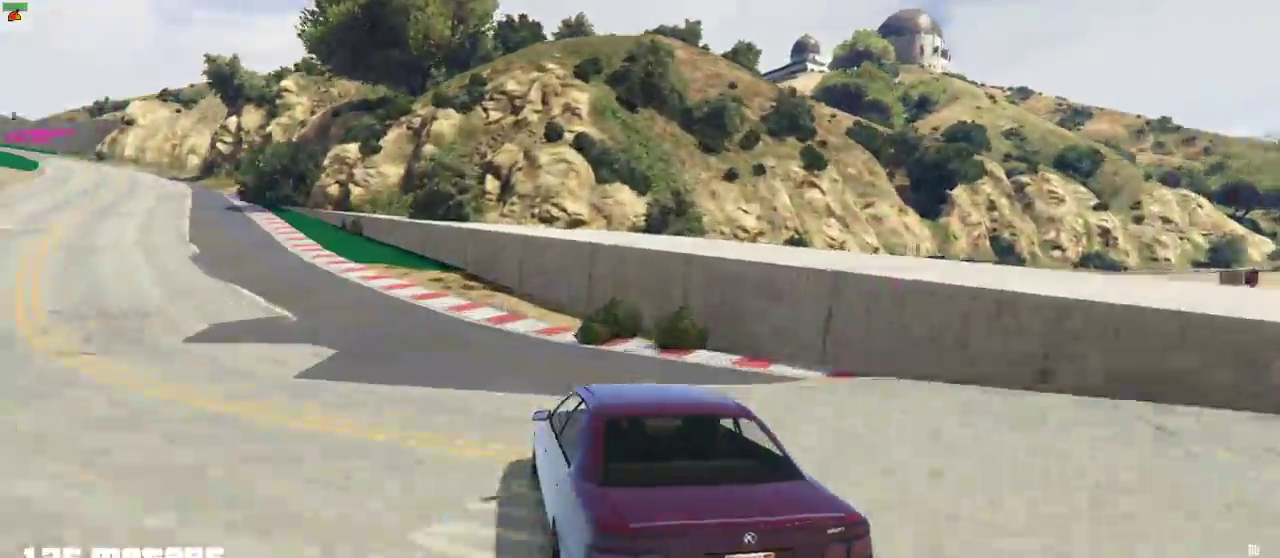
{"buttons": ["R2"], "left_stick": "center", "events": [[283, "R2", "down"], [483, "left_stick", "center"]]}
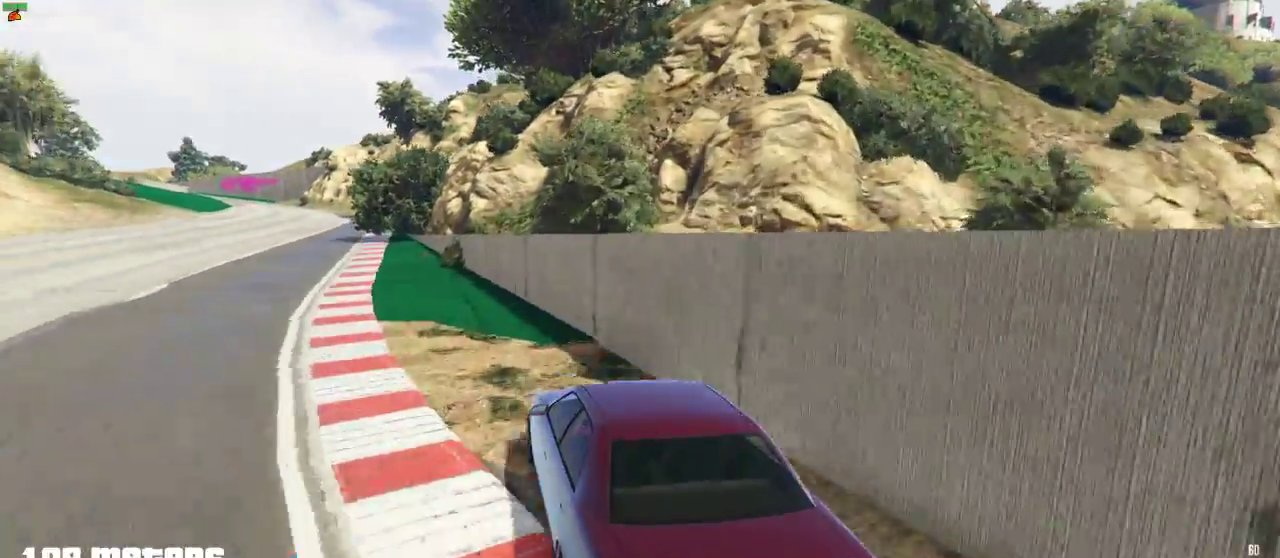
{"buttons": ["R2"], "left_stick": "center", "events": [[267, "left_stick", "right"], [450, "left_stick", "center"]]}
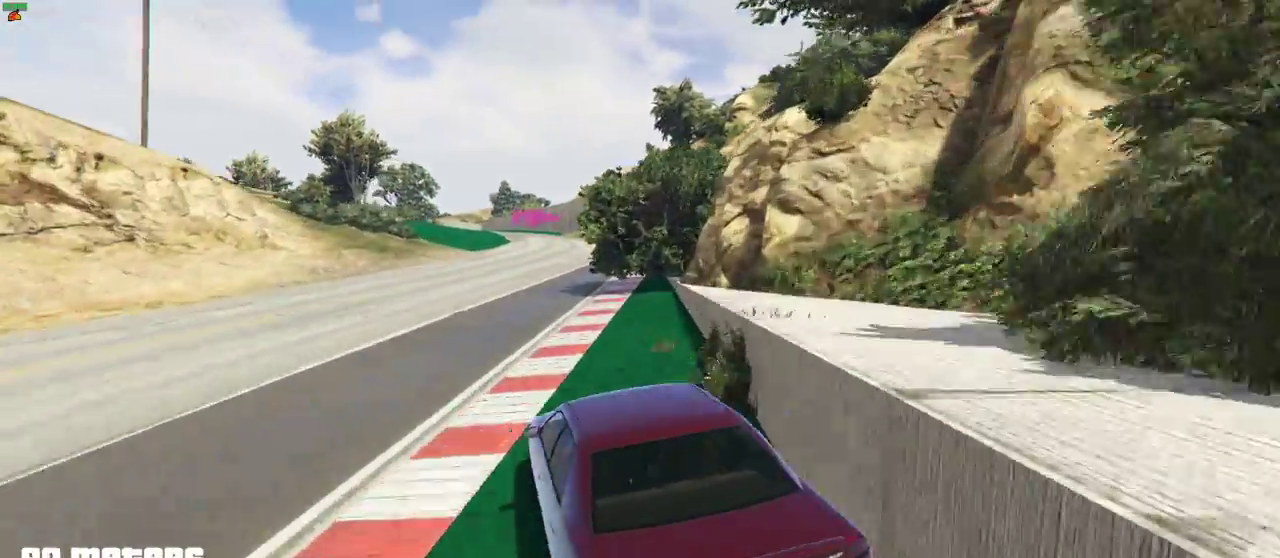
{"buttons": ["R2"], "left_stick": "center", "events": [[67, "left_stick", "right"], [183, "left_stick", "center"]]}
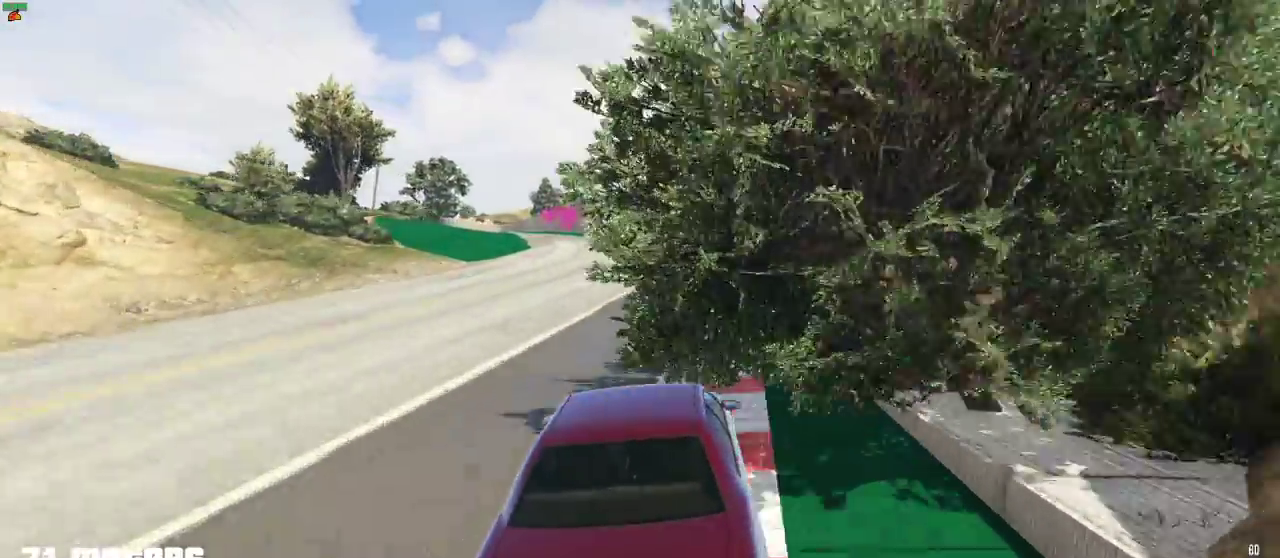
{"buttons": ["R2"], "left_stick": "center", "events": [[350, "left_stick", "left"], [467, "left_stick", "center"]]}
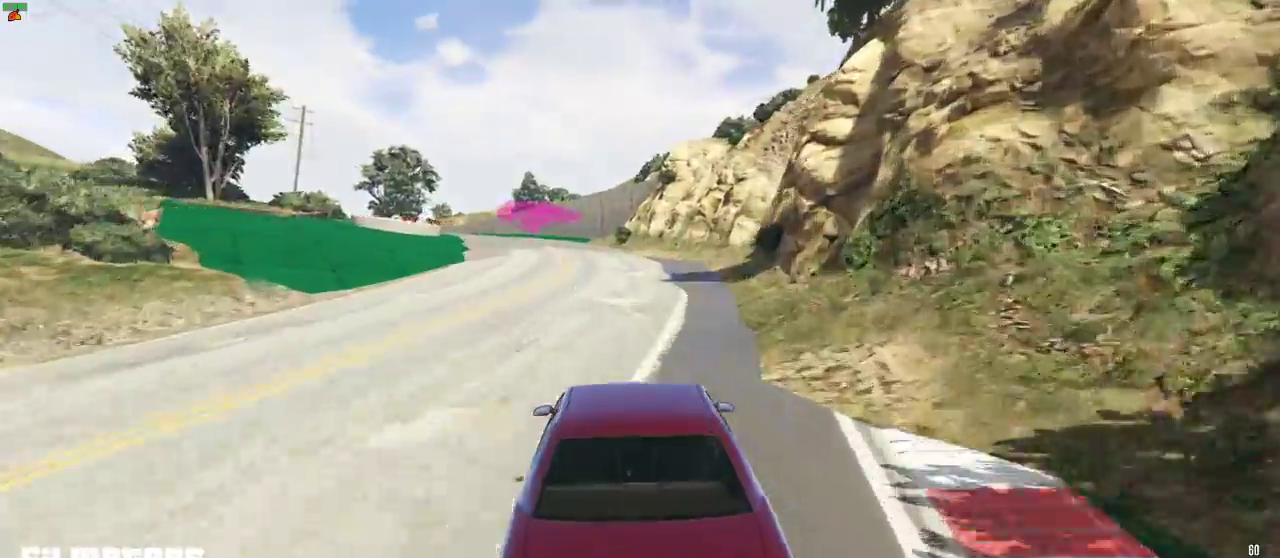
{"buttons": ["R2"], "left_stick": "center", "events": [[117, "left_stick", "left"], [217, "left_stick", "center"], [333, "left_stick", "left"], [483, "left_stick", "center"]]}
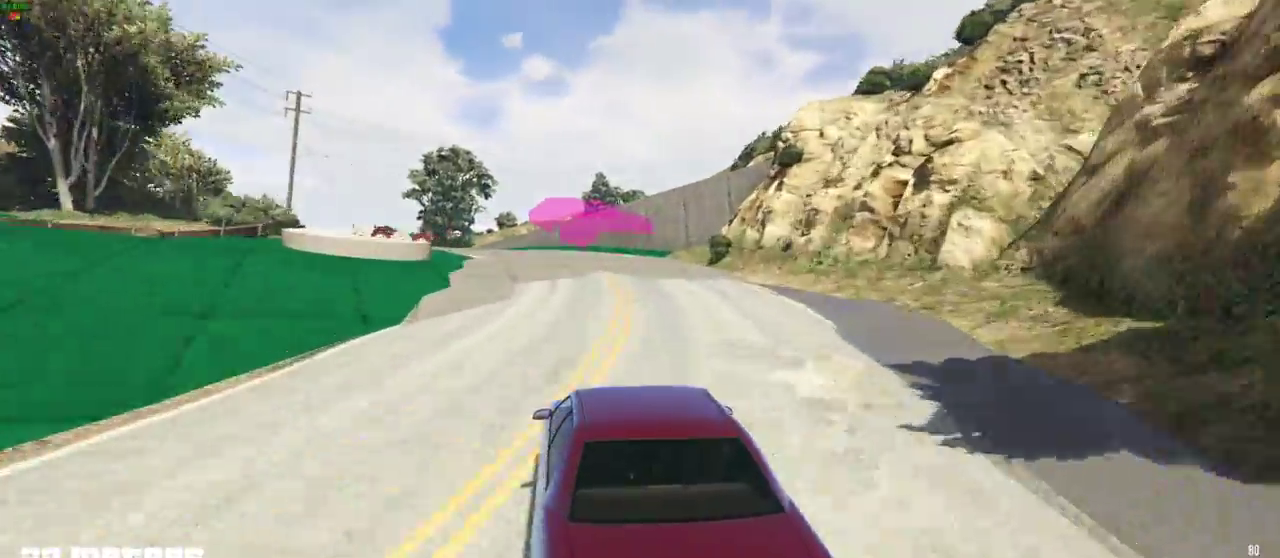
{"buttons": ["R2"], "left_stick": "center", "events": [[117, "left_stick", "left"], [250, "left_stick", "center"], [350, "left_stick", "left"], [483, "left_stick", "center"]]}
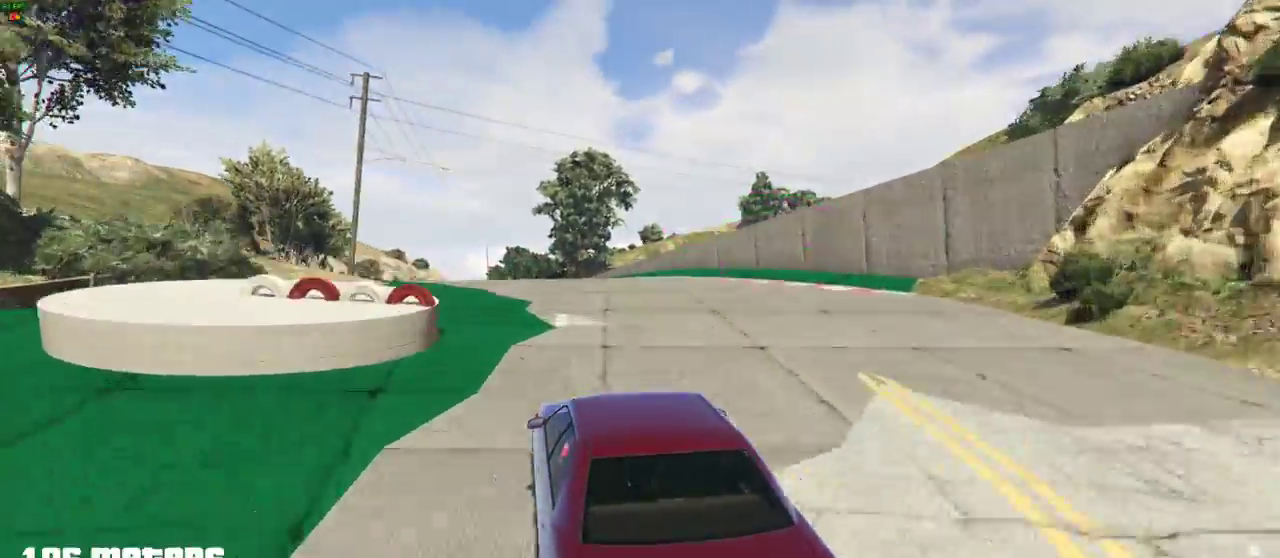
{"buttons": ["R2"], "left_stick": "center", "events": [[117, "left_stick", "left"], [217, "left_stick", "center"]]}
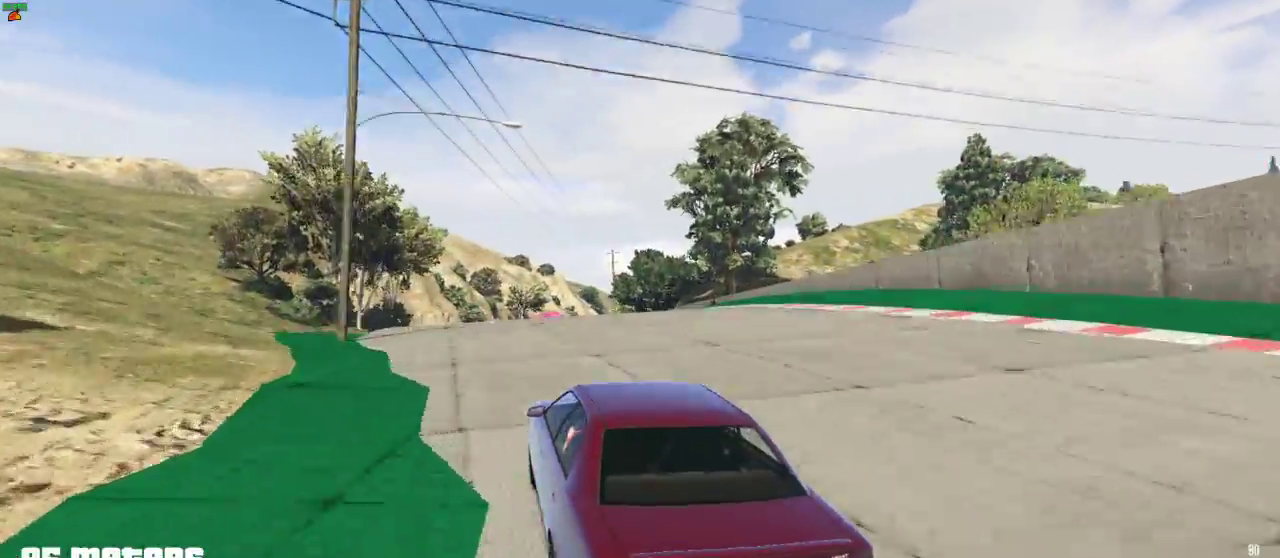
{"buttons": ["R2"], "left_stick": "center", "events": [[50, "left_stick", "right"], [167, "left_stick", "center"]]}
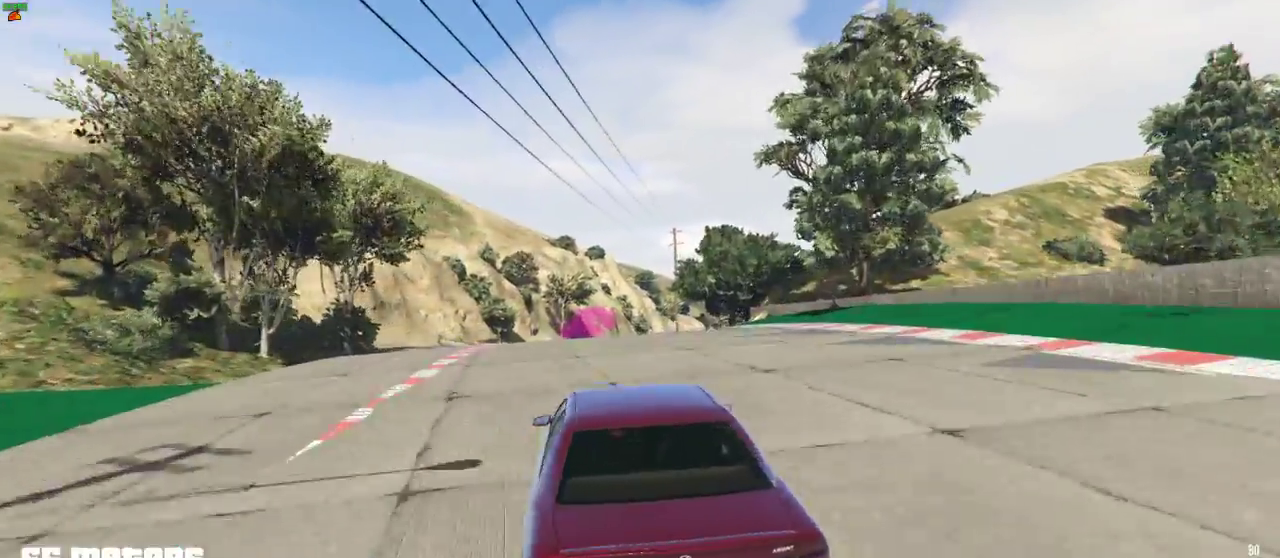
{"buttons": ["R2"], "left_stick": "center", "events": []}
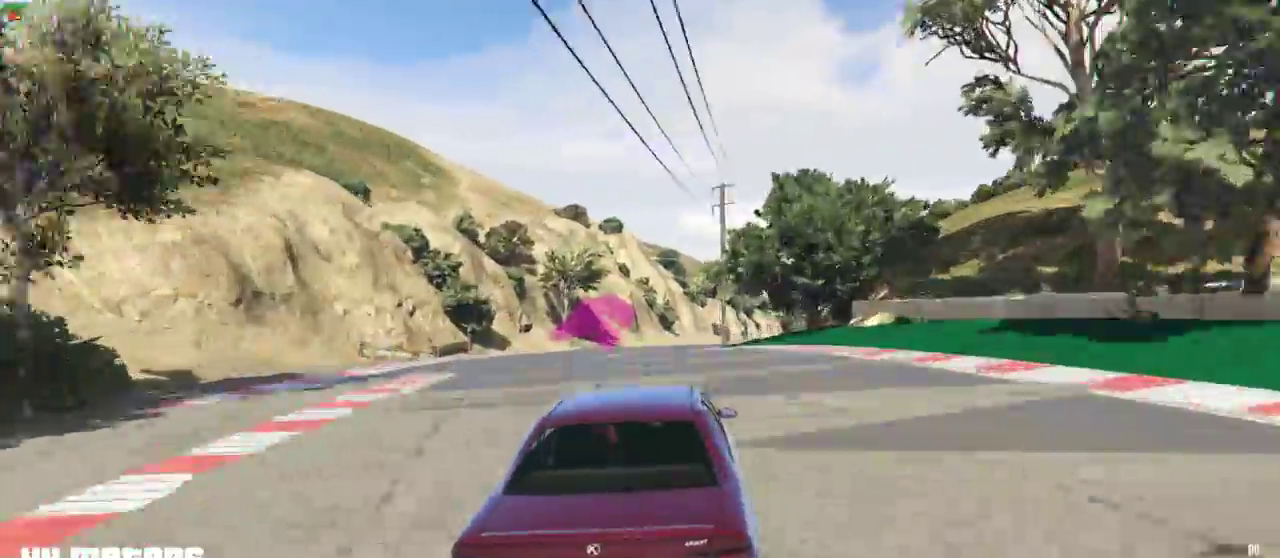
{"buttons": ["L2", "R2"], "left_stick": "center", "events": [[133, "left_stick", "right"], [267, "left_stick", "center"], [483, "L2", "down"]]}
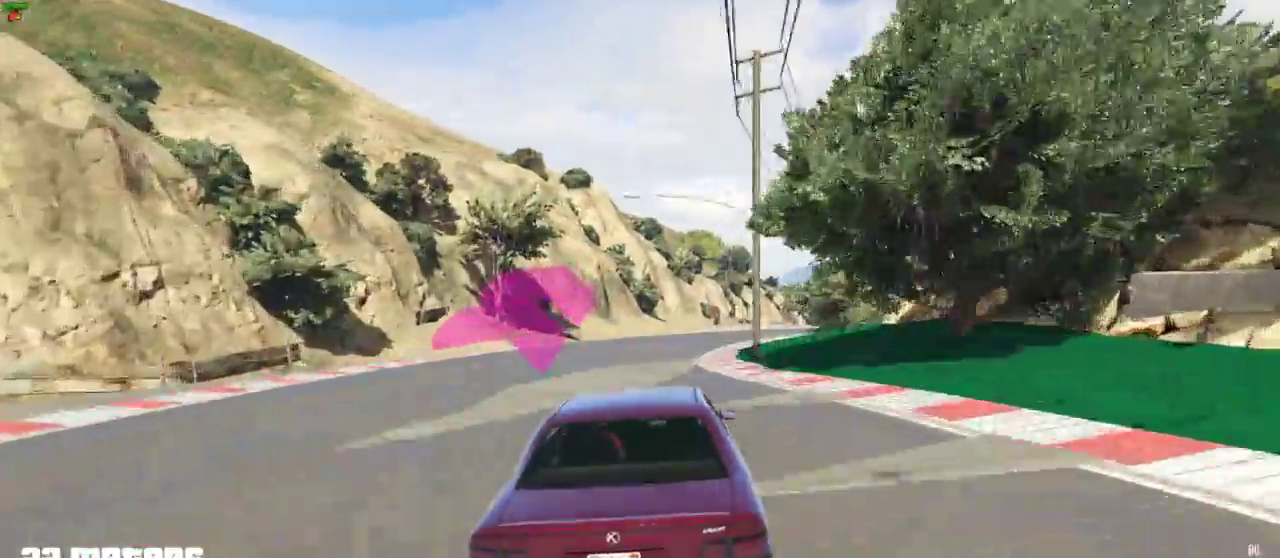
{"buttons": ["R2"], "left_stick": "center", "events": [[33, "left_stick", "right"], [233, "L2", "up"], [233, "left_stick", "center"]]}
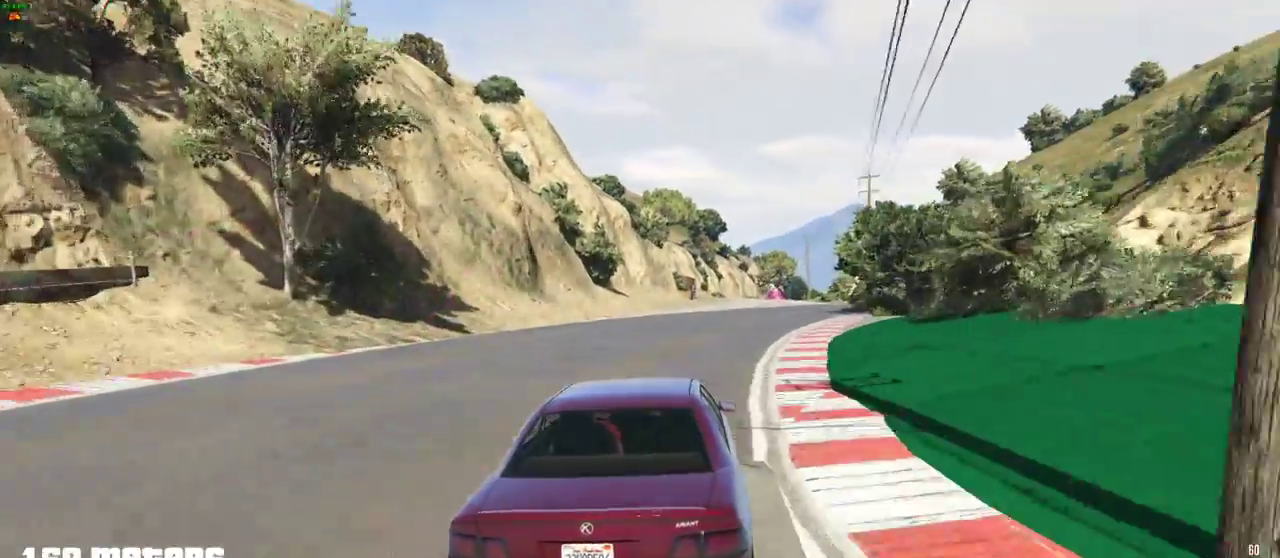
{"buttons": ["R2"], "left_stick": "right", "events": [[50, "left_stick", "right"], [217, "left_stick", "center"], [483, "left_stick", "right"]]}
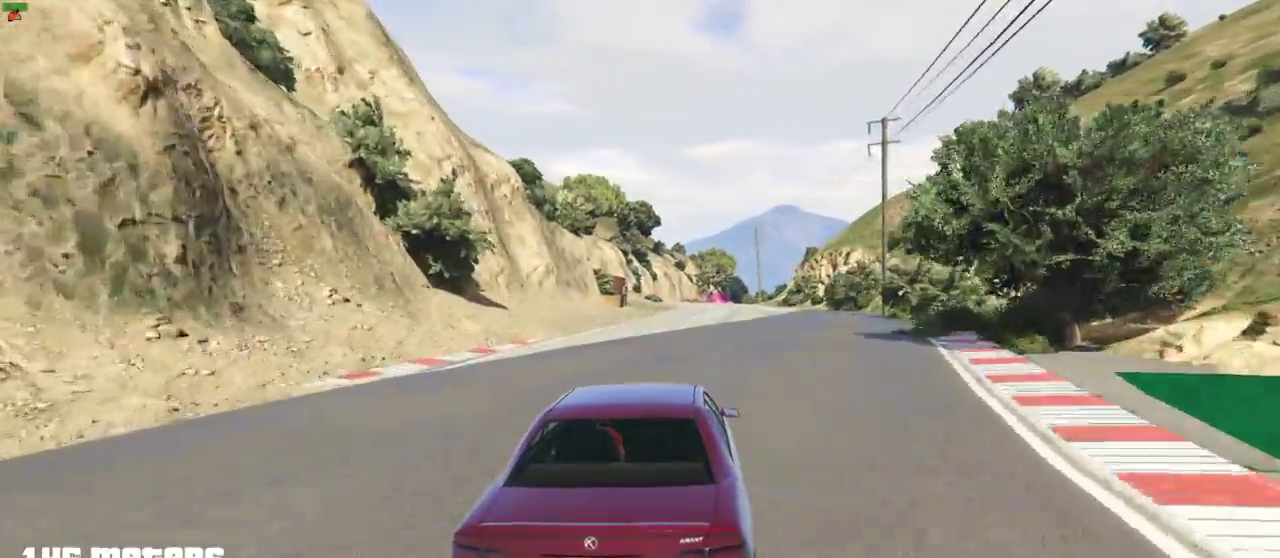
{"buttons": ["R2"], "left_stick": "center", "events": [[83, "left_stick", "center"]]}
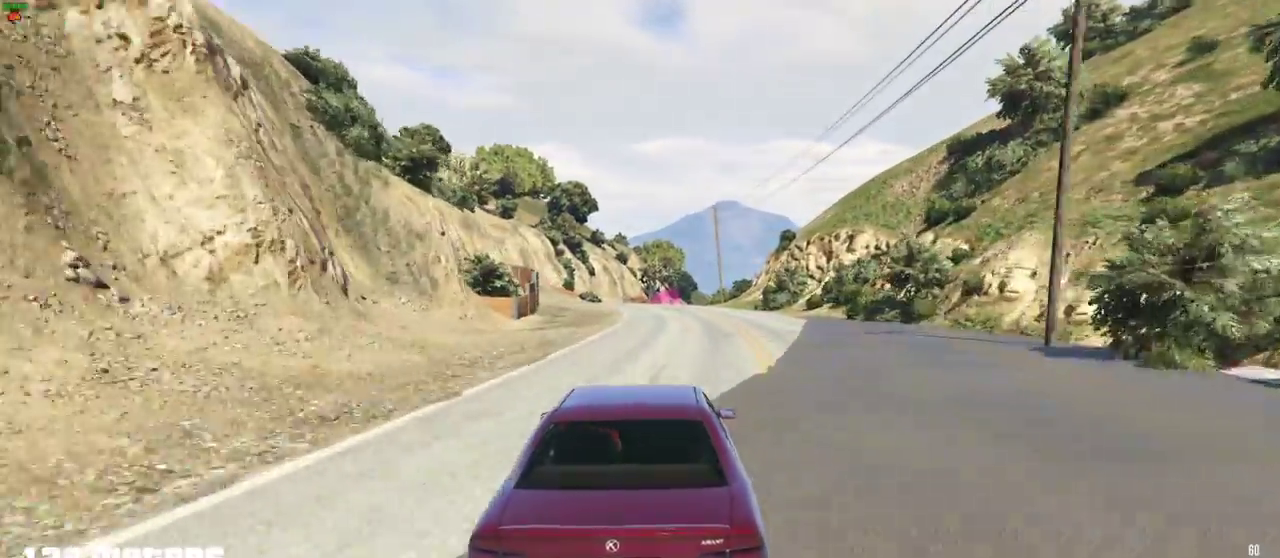
{"buttons": ["R2"], "left_stick": "center", "events": []}
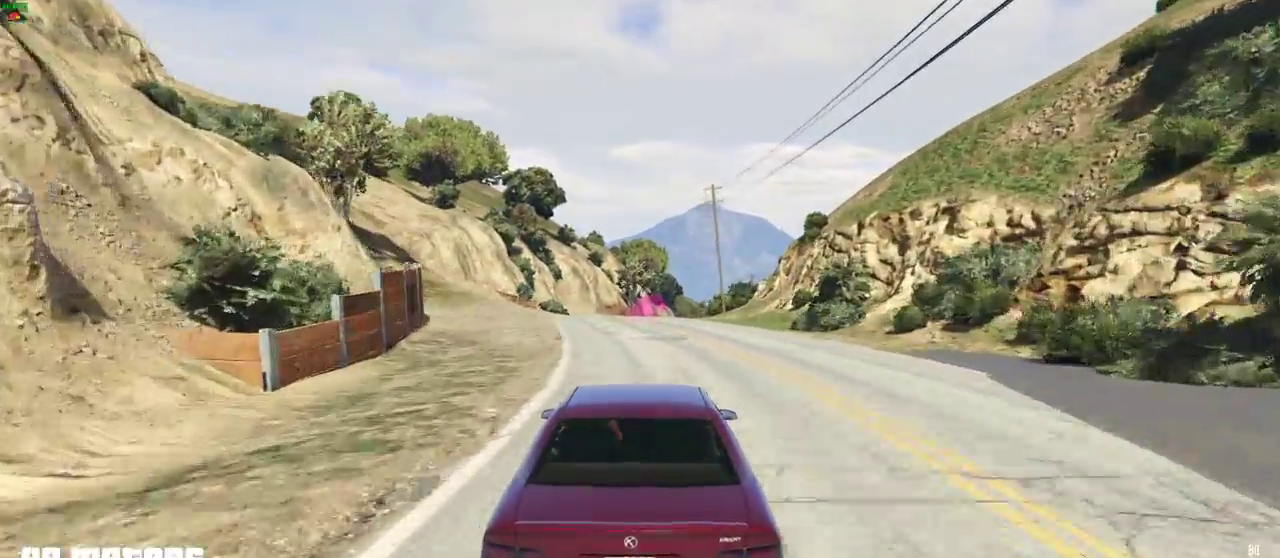
{"buttons": ["R2"], "left_stick": "center", "events": []}
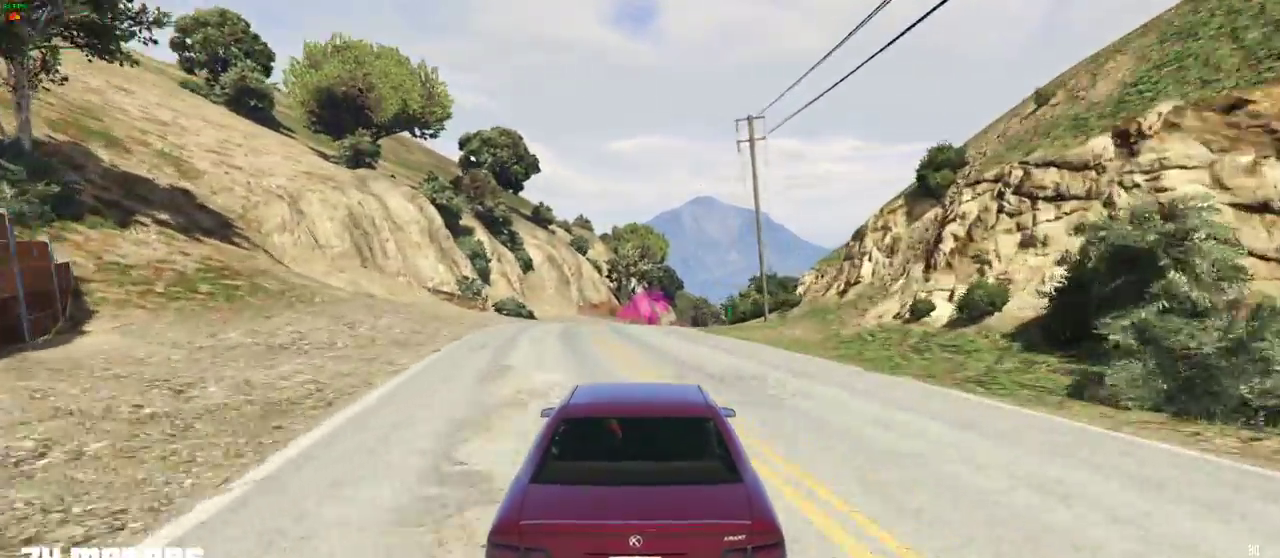
{"buttons": ["R2"], "left_stick": "right", "events": [[317, "left_stick", "right"]]}
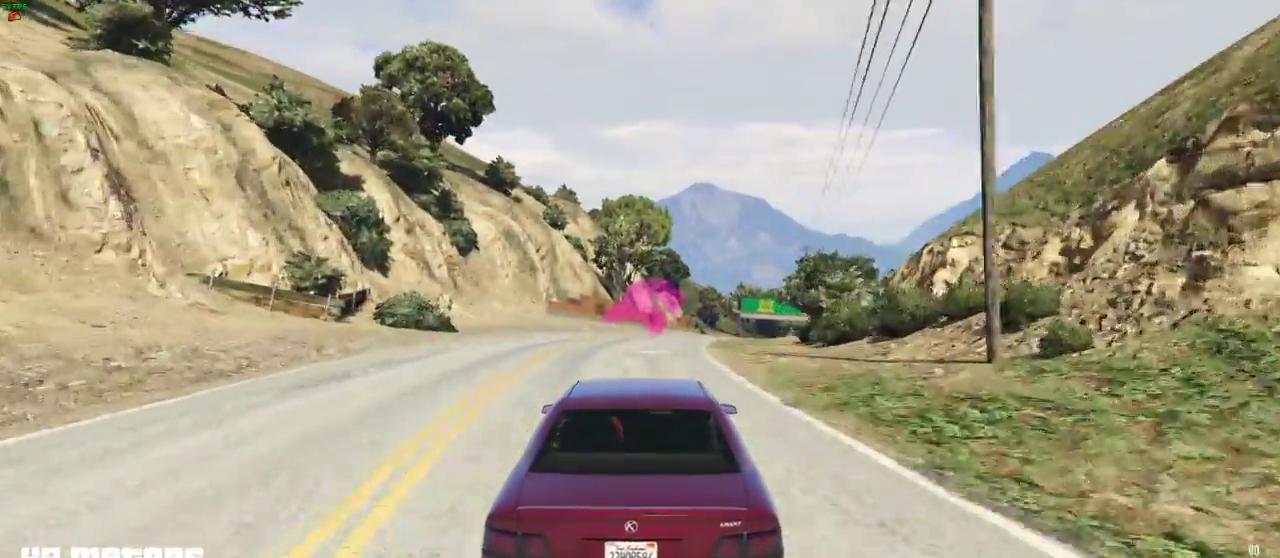
{"buttons": ["R2"], "left_stick": "center", "events": [[67, "left_stick", "center"], [167, "left_stick", "right"], [233, "left_stick", "center"]]}
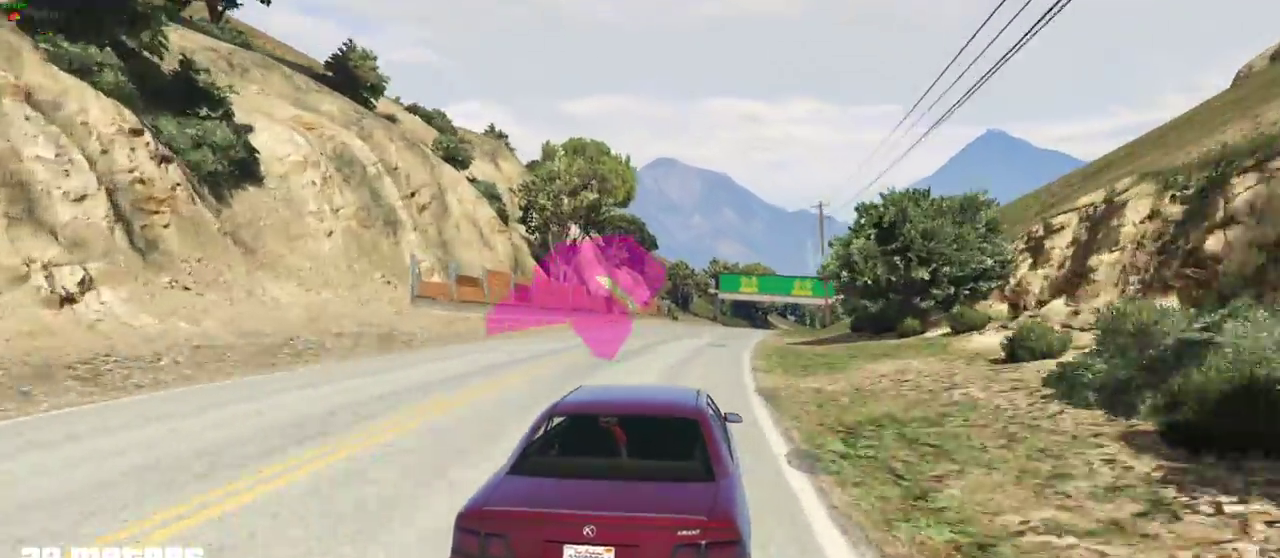
{"buttons": ["R2"], "left_stick": "center", "events": [[17, "left_stick", "right"], [150, "left_stick", "center"], [300, "left_stick", "right"], [450, "left_stick", "center"]]}
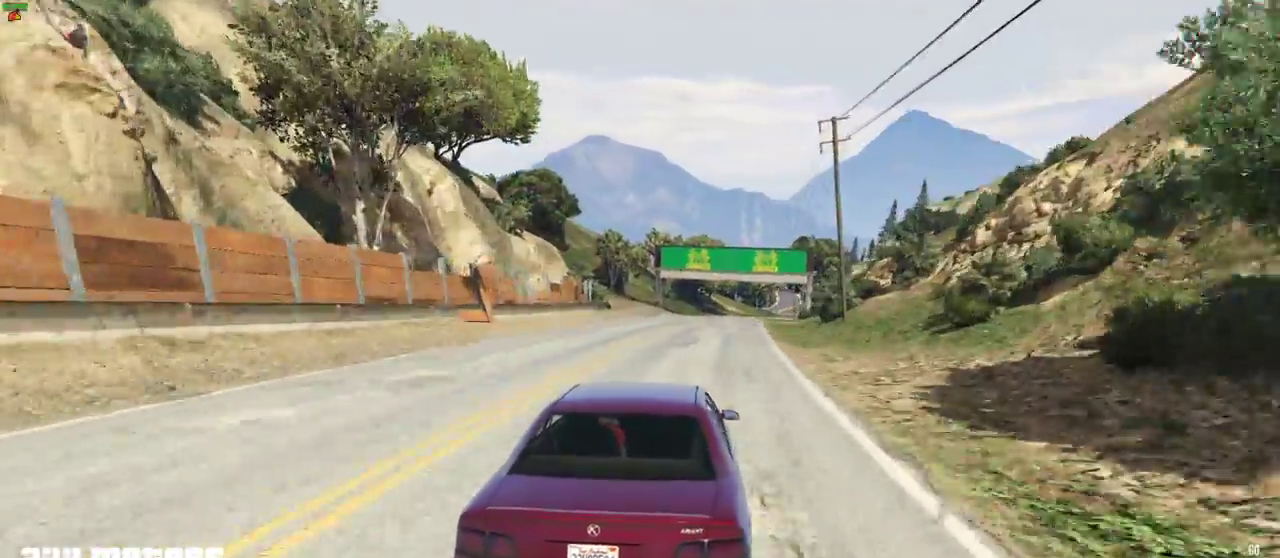
{"buttons": ["R2"], "left_stick": "center", "events": []}
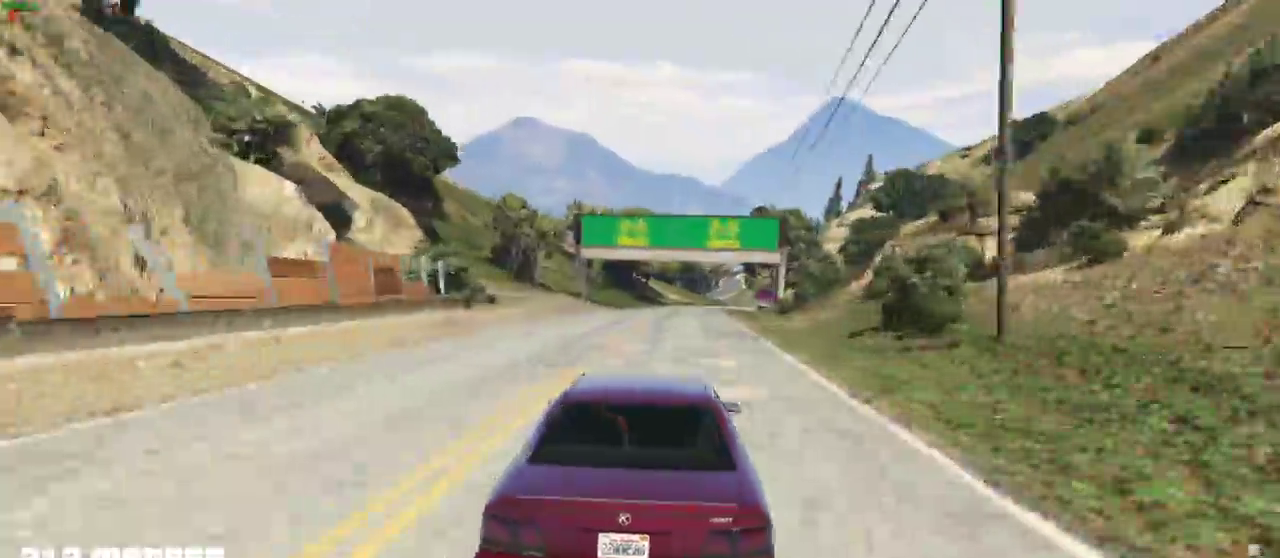
{"buttons": ["R2"], "left_stick": "center", "events": []}
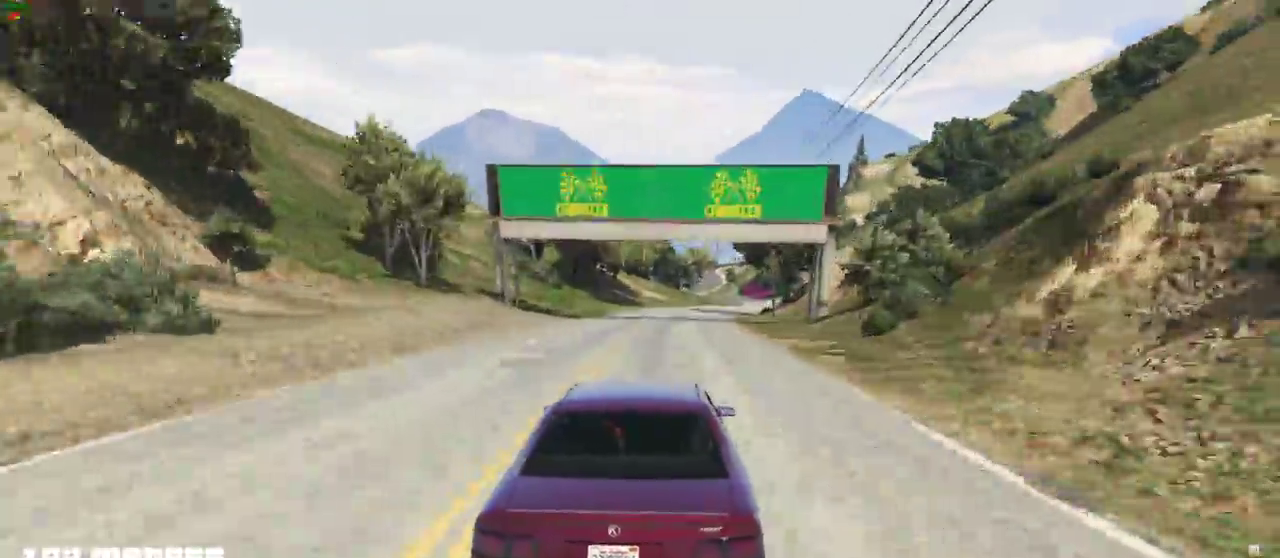
{"buttons": ["R2"], "left_stick": "center", "events": [[367, "left_stick", "right"], [450, "left_stick", "center"]]}
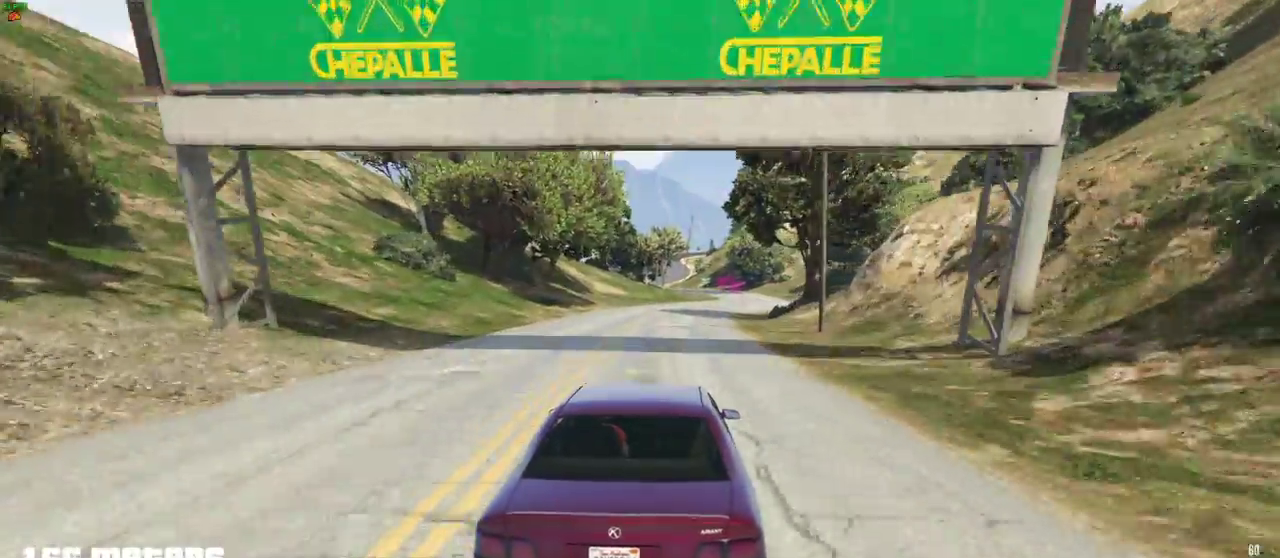
{"buttons": ["R2"], "left_stick": "right", "events": [[100, "left_stick", "right"], [233, "left_stick", "center"], [350, "left_stick", "right"]]}
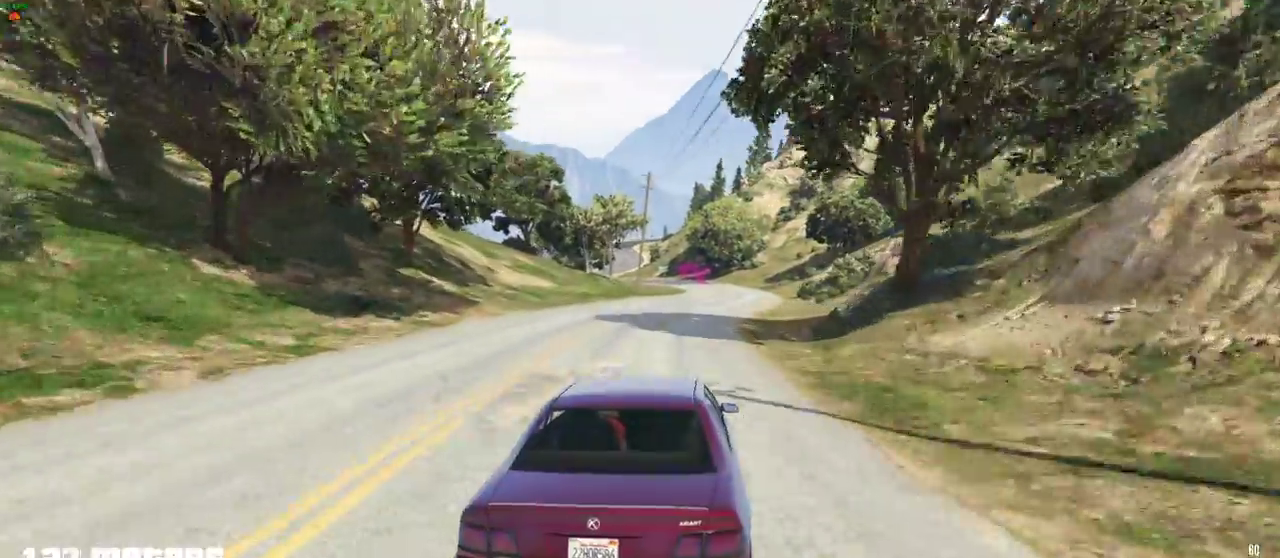
{"buttons": ["R2"], "left_stick": "center", "events": [[17, "left_stick", "center"], [117, "left_stick", "right"], [267, "left_stick", "center"], [400, "left_stick", "left"], [450, "left_stick", "center"]]}
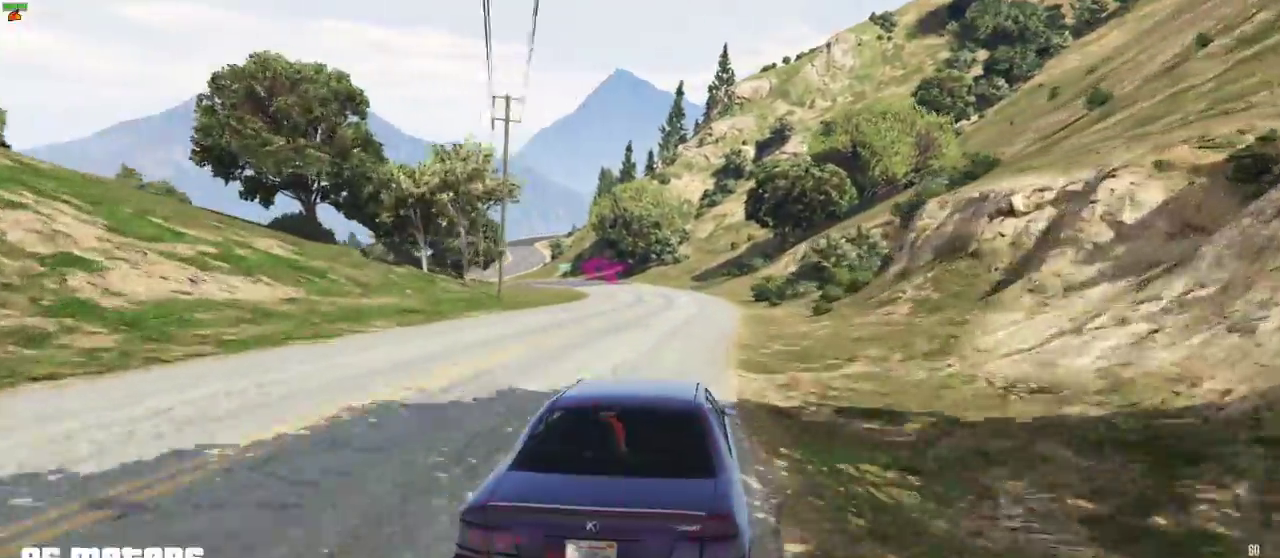
{"buttons": ["L2"], "left_stick": "left", "events": [[150, "left_stick", "left"], [300, "L2", "down"], [467, "R2", "up"]]}
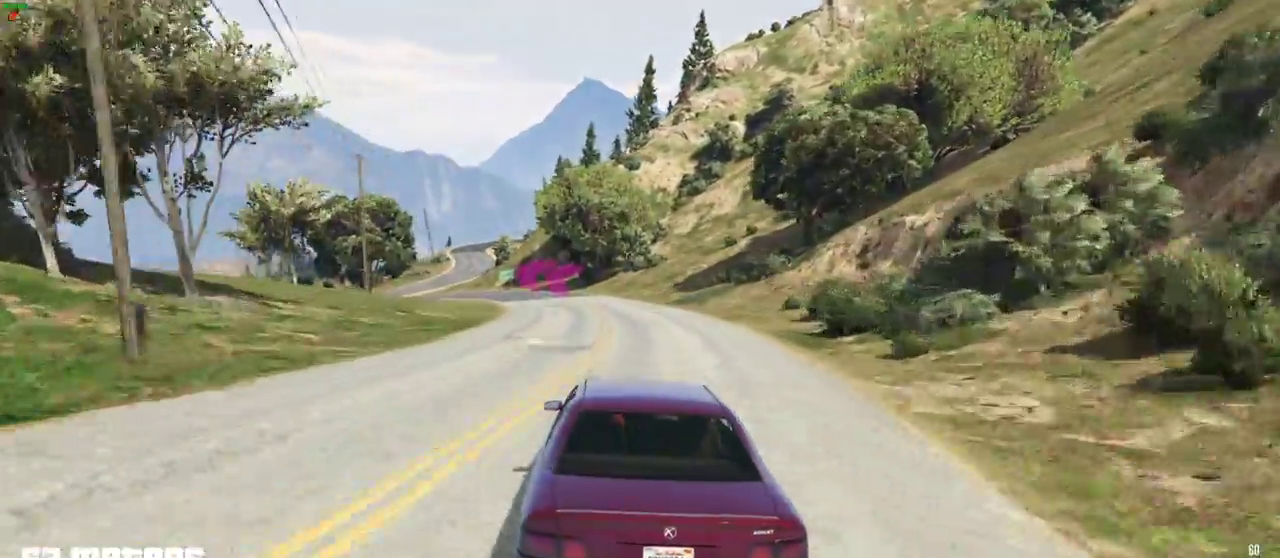
{"buttons": [], "left_stick": "left", "events": [[67, "left_stick", "center"], [167, "left_stick", "left"], [283, "L2", "up"], [283, "left_stick", "center"], [433, "left_stick", "left"]]}
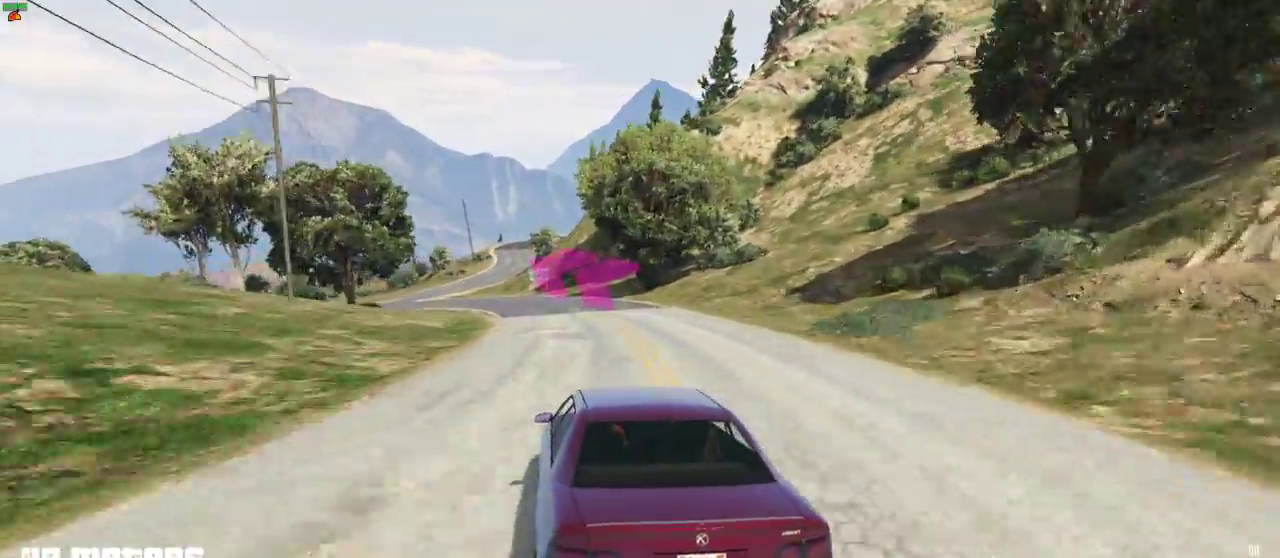
{"buttons": ["R2"], "left_stick": "left", "events": [[33, "left_stick", "center"], [200, "left_stick", "left"], [383, "R2", "down"]]}